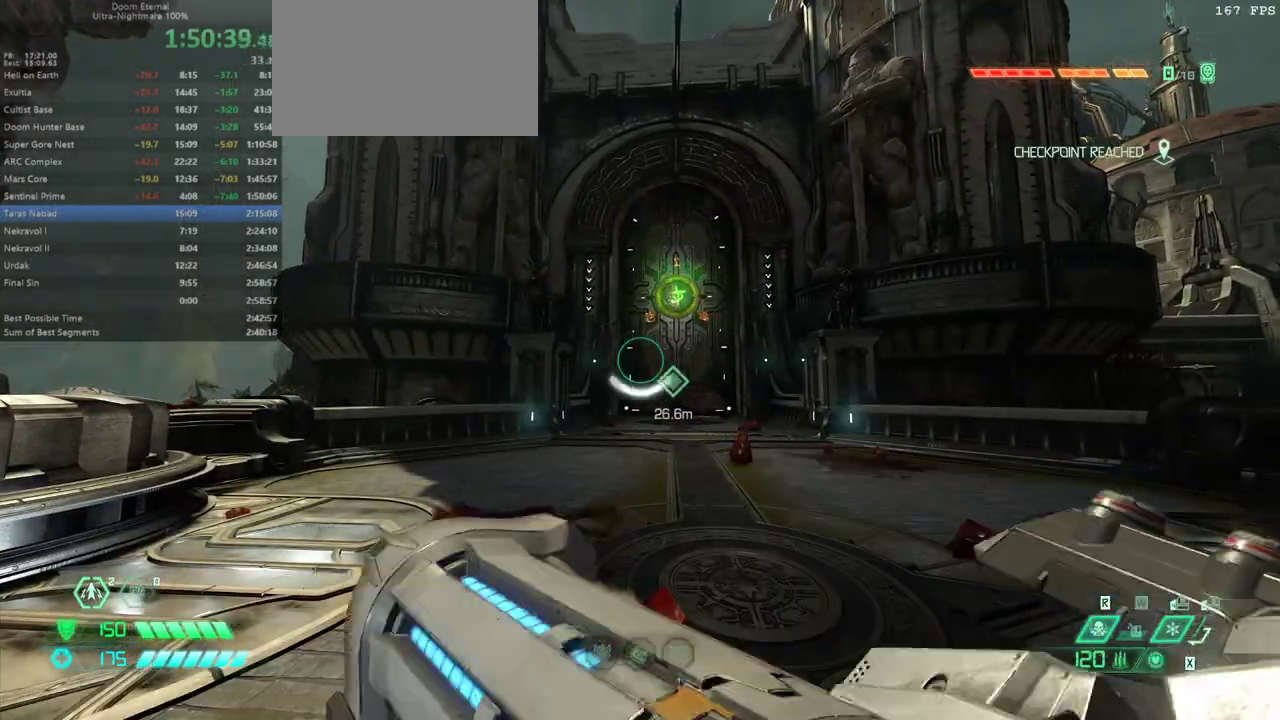
Gameplay with keyboard and mouse; each line is a JSON object with the keys and mouse buttons held at the frame after it. "events" lists presses ("down") and releases ("up") of "1", "2", "3", "4", "5", "a", "alt", "c", "caps_lock", "ctrl", "d", "e", "escape", "f", "q", "r", "s", "shift", "space", "tab", "v", "w", "x", "z" and "mouse_wheel_up" between this image and that frame as [ms after this image, input, new state], when the widget could be followed in between. "mouse_wheel_up" = the "wheel_up" button of the "mouse" list. No other keys are recorded. Not read: mouse_move.
{"keys": [], "mouse": [], "events": [[67, "a", "down"], [100, "a", "up"]]}
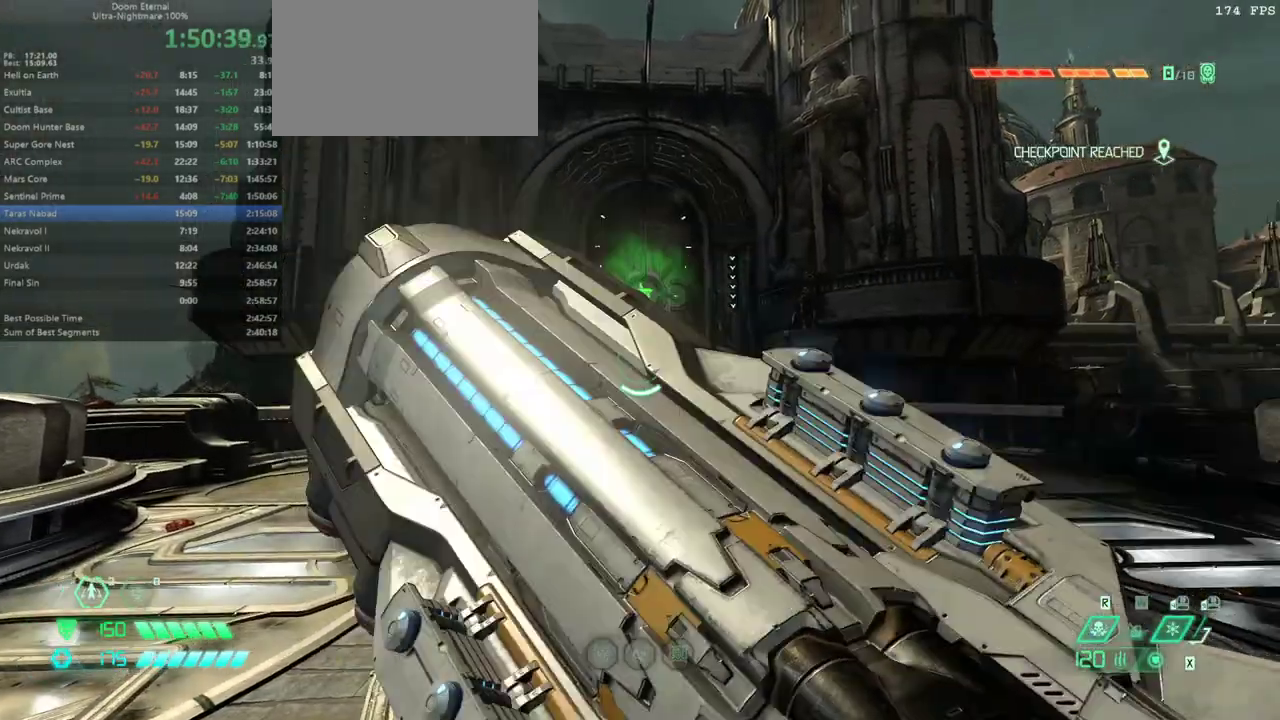
{"keys": ["a"], "mouse": [], "events": [[200, "3", "down"], [300, "3", "up"], [433, "a", "down"]]}
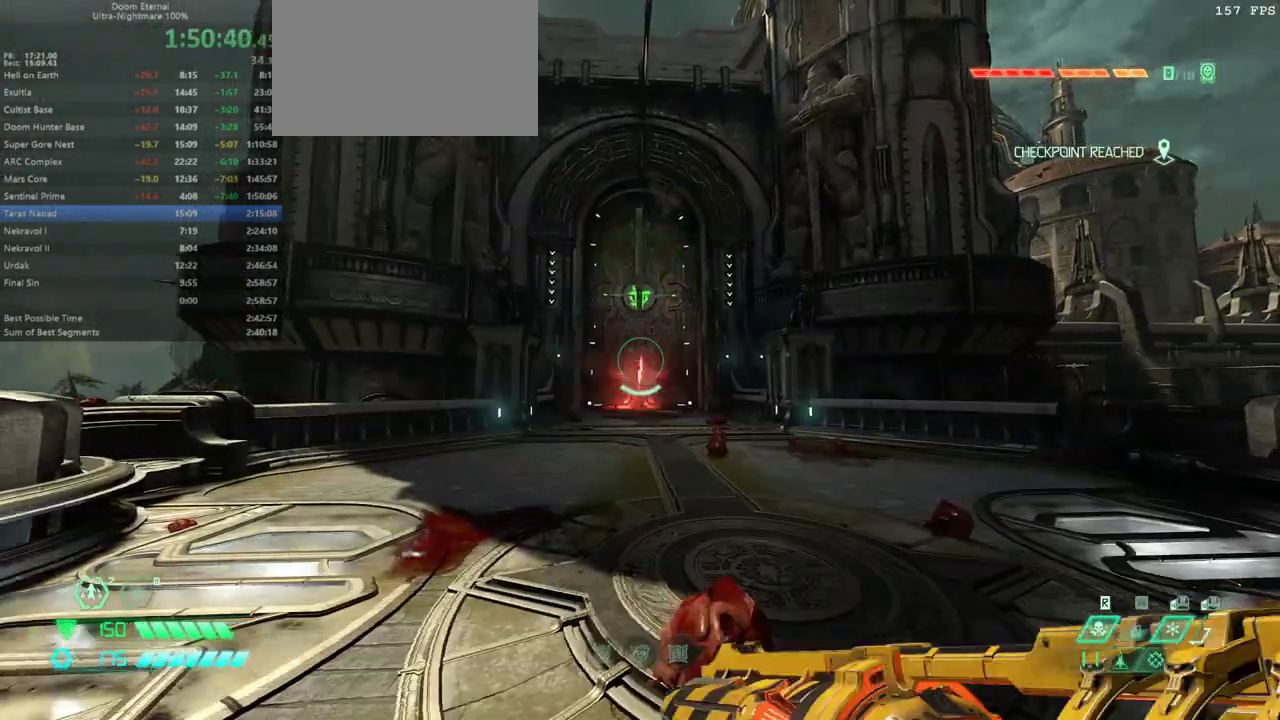
{"keys": [], "mouse": [], "events": [[100, "w", "down"], [333, "w", "up"], [500, "a", "up"]]}
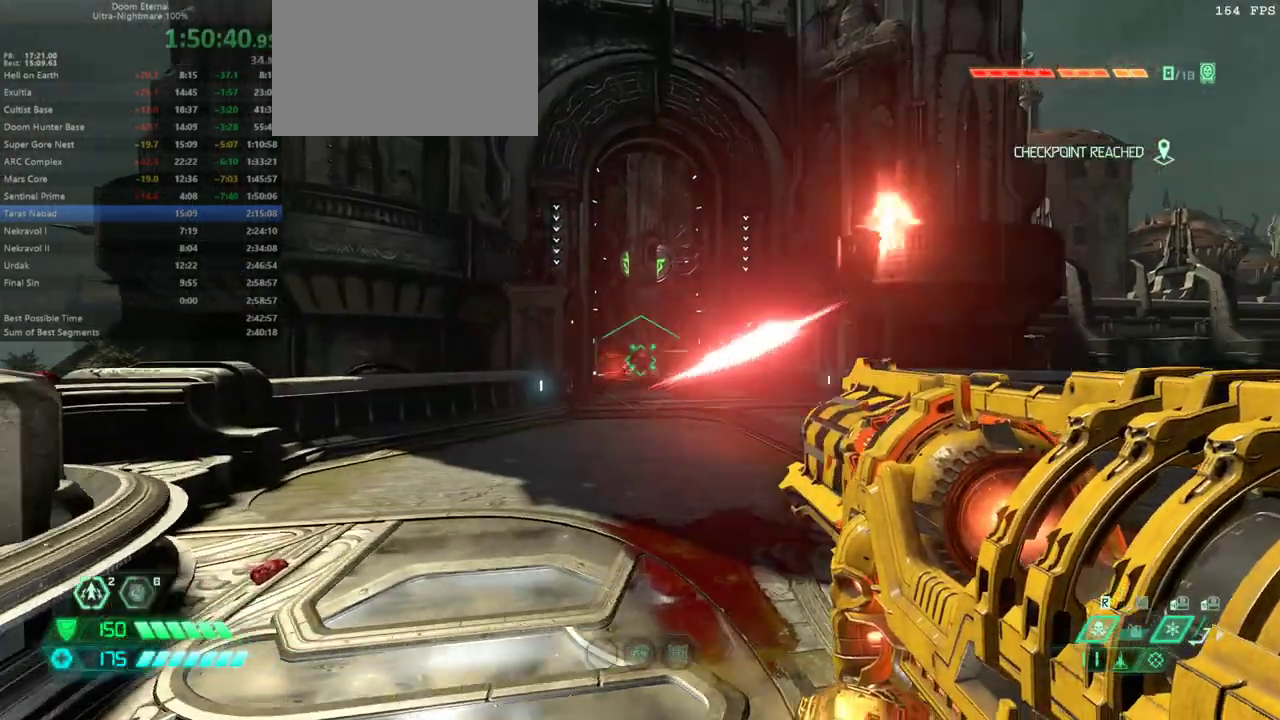
{"keys": ["w"], "mouse": [], "events": [[67, "d", "down"], [67, "w", "down"], [400, "d", "up"]]}
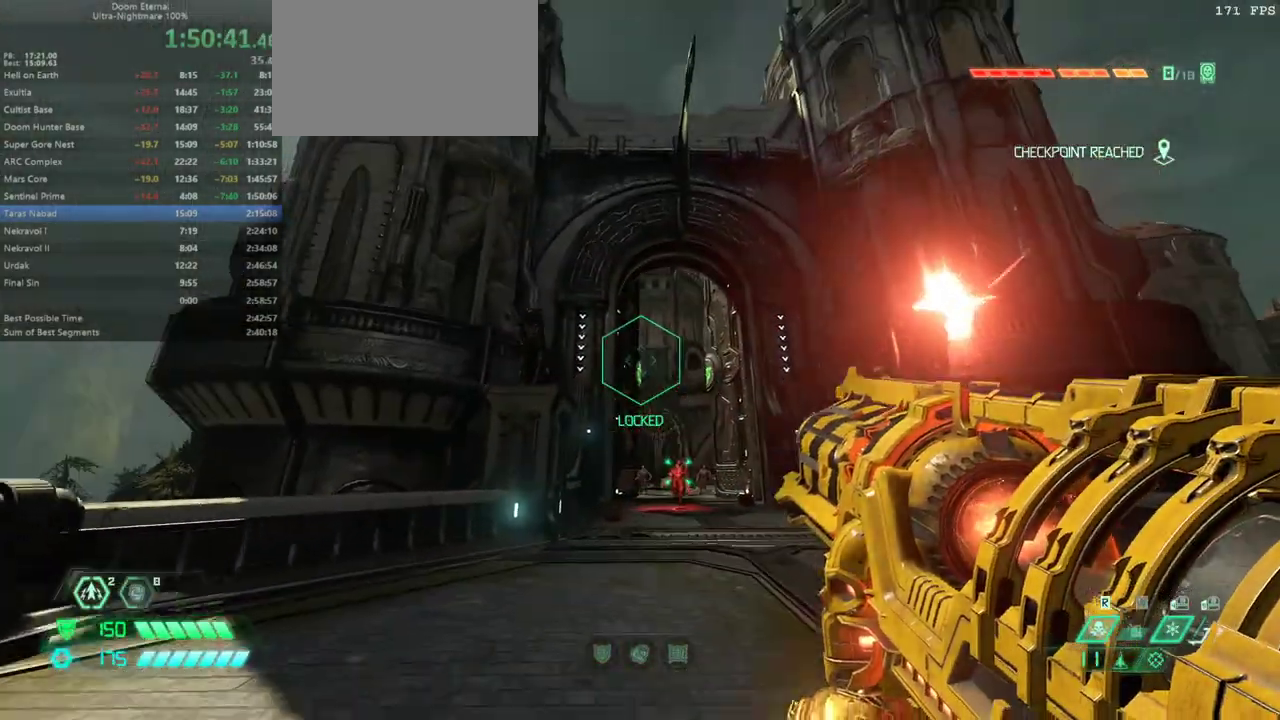
{"keys": [], "mouse": [], "events": [[67, "w", "up"], [167, "d", "down"], [400, "d", "up"]]}
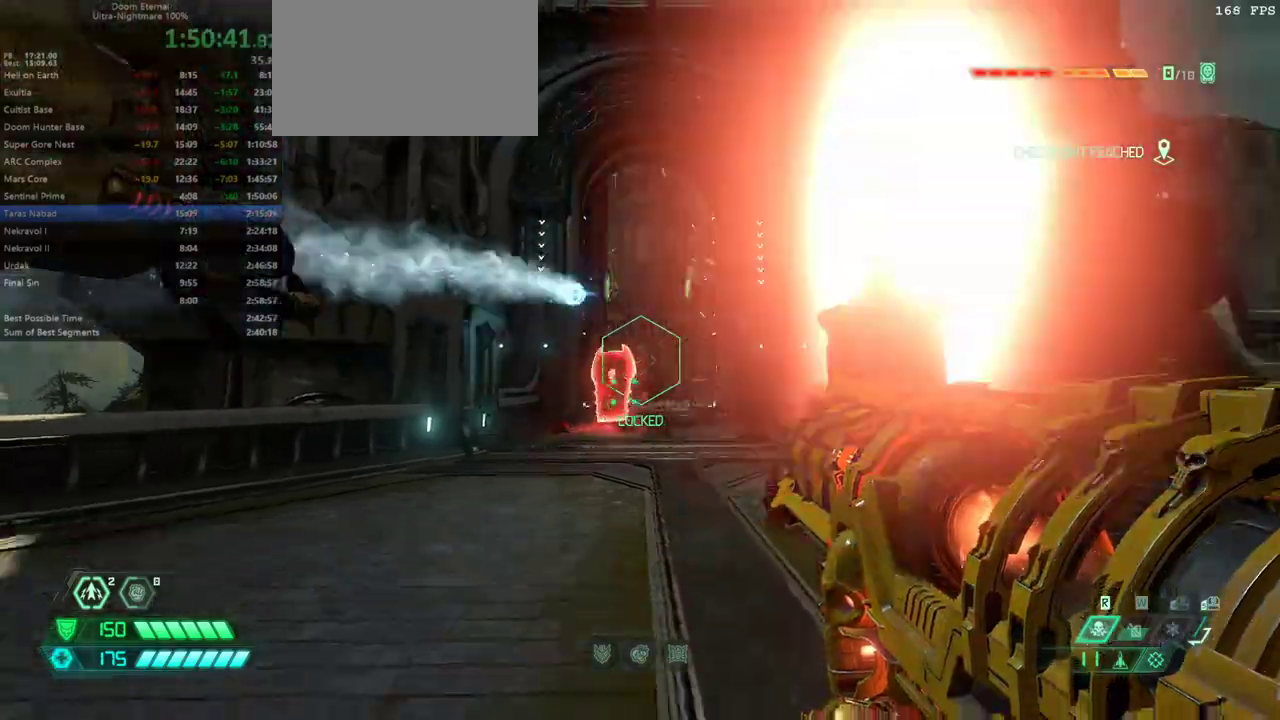
{"keys": [], "mouse": [], "events": []}
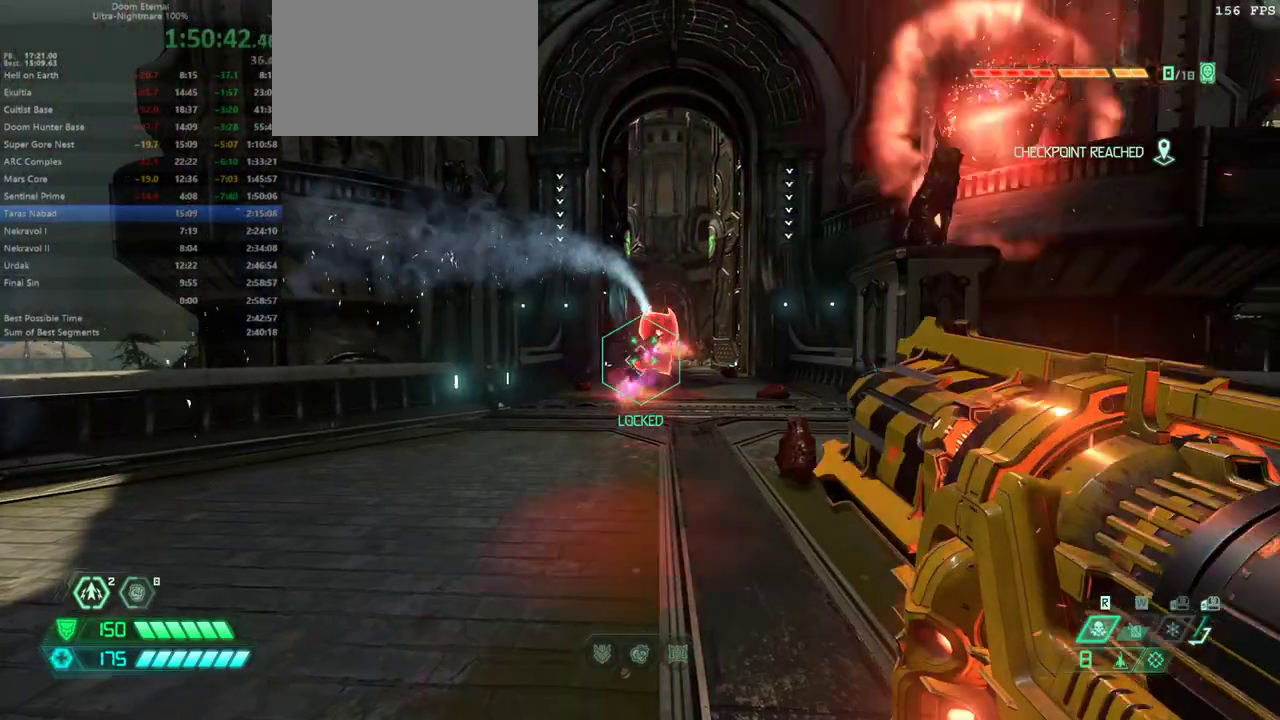
{"keys": [], "mouse": [], "events": [[233, "a", "down"], [333, "a", "up"]]}
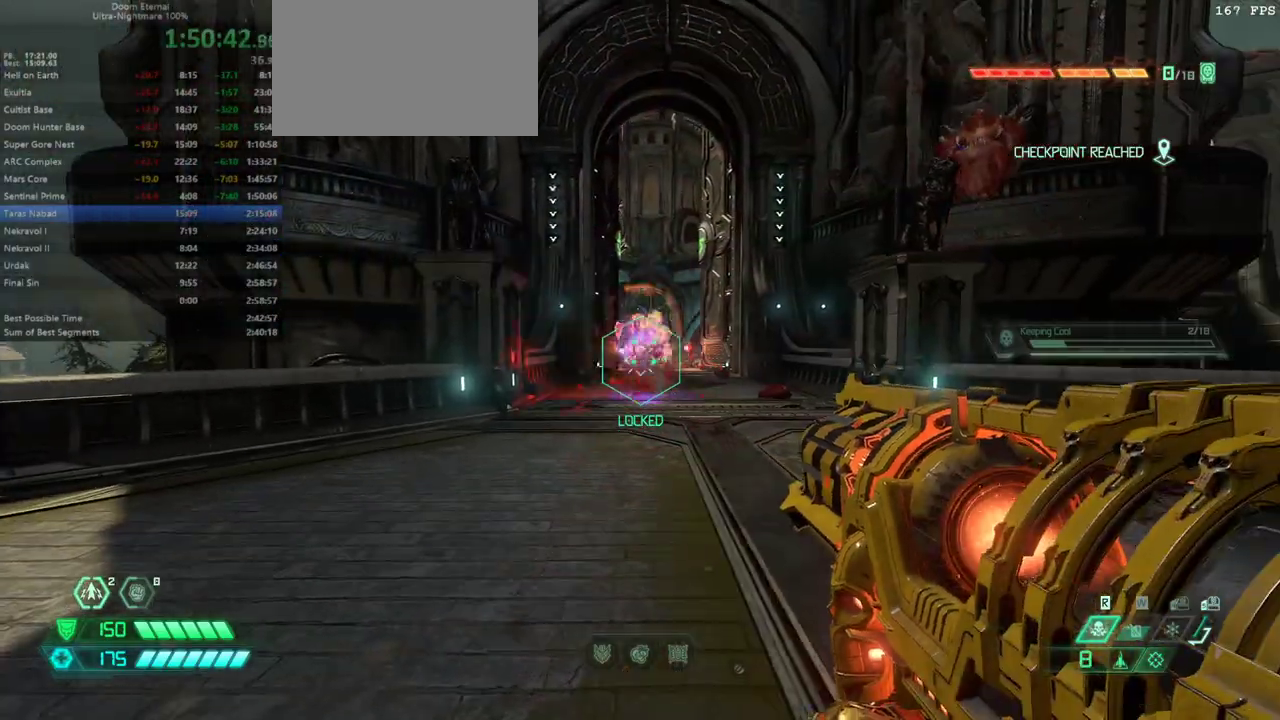
{"keys": [], "mouse": [], "events": []}
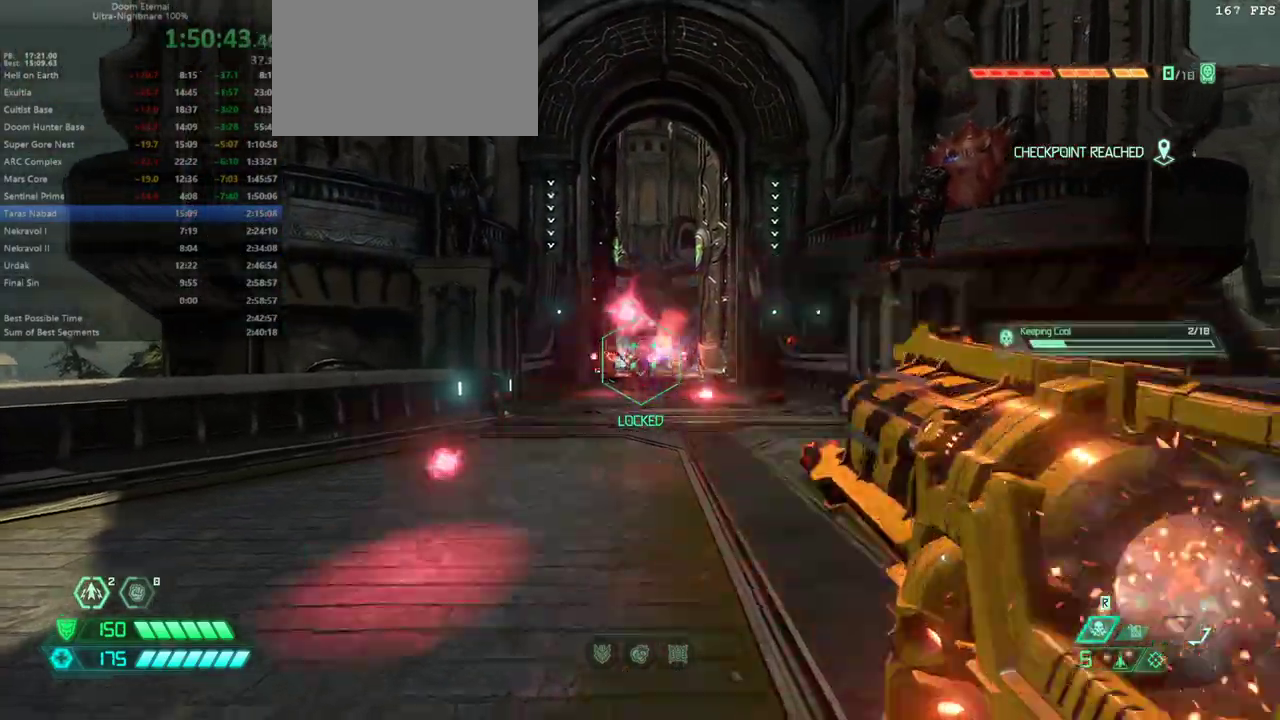
{"keys": ["d"], "mouse": [], "events": [[33, "a", "down"], [267, "5", "down"], [333, "5", "up"], [467, "a", "up"], [467, "d", "down"]]}
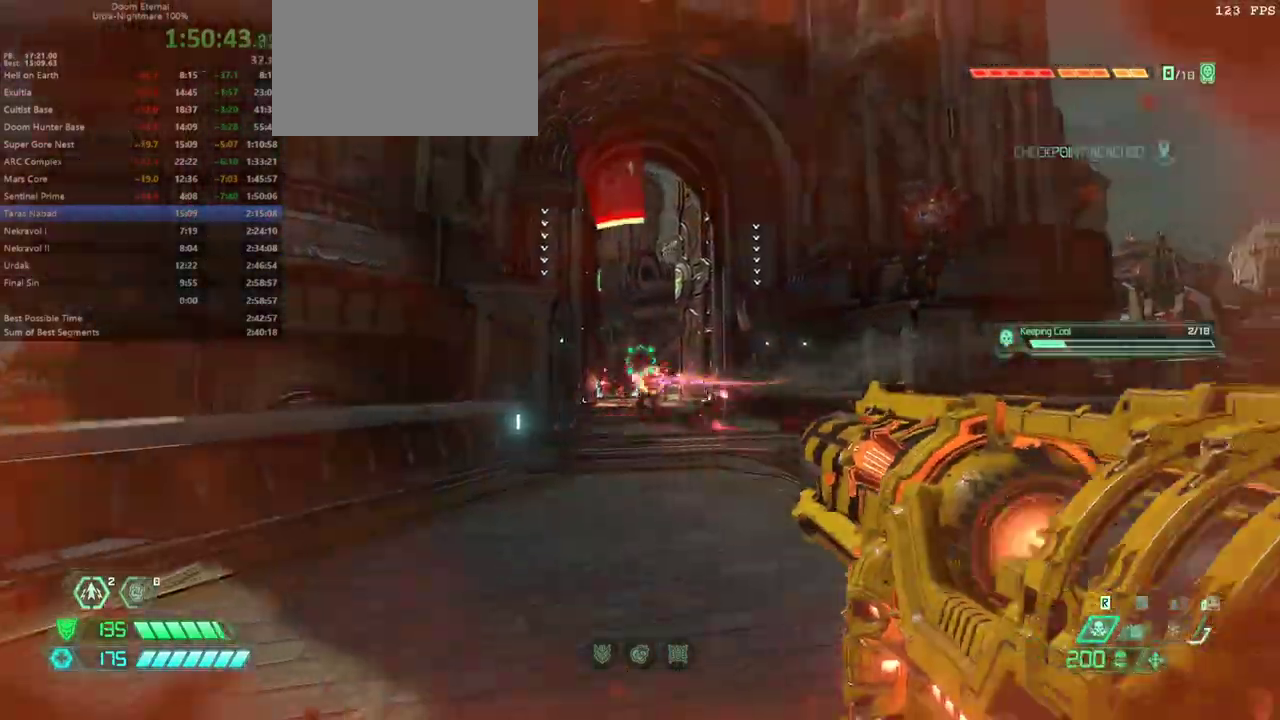
{"keys": ["a", "s"], "mouse": [], "events": [[67, "shift", "down"], [233, "shift", "up"], [400, "s", "down"], [467, "a", "down"], [467, "d", "up"]]}
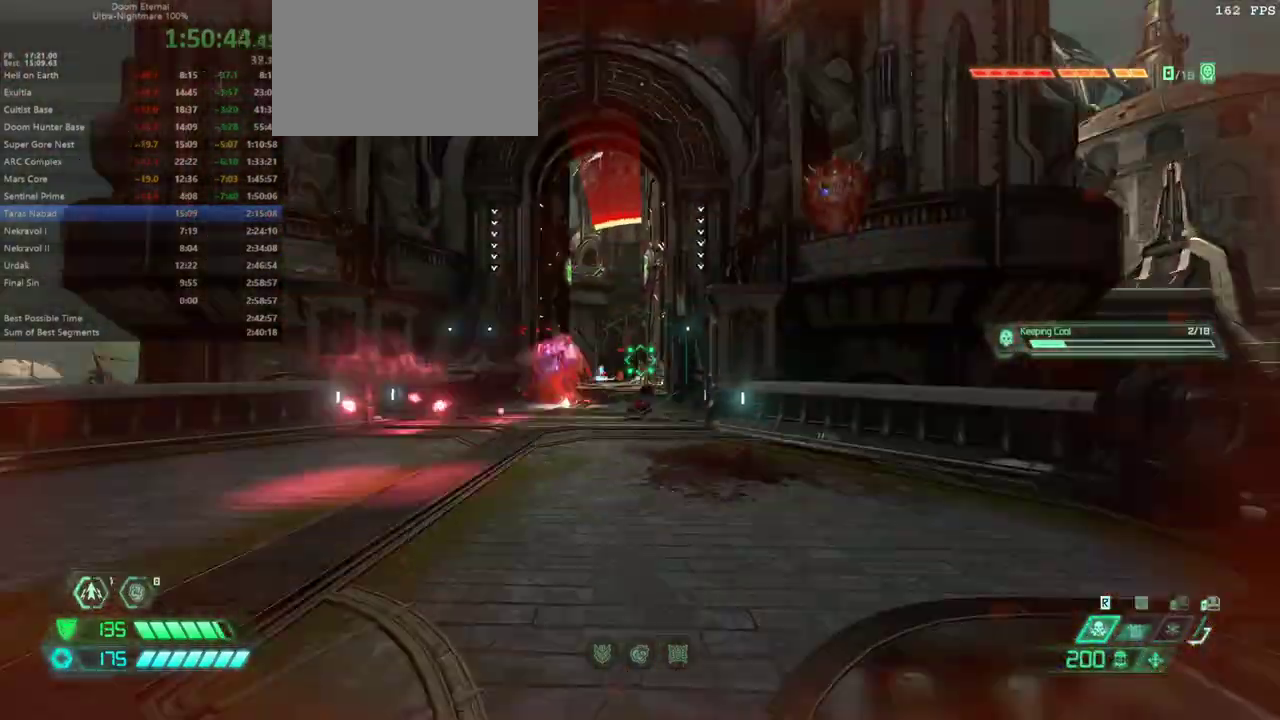
{"keys": ["a"], "mouse": [], "events": [[400, "s", "up"]]}
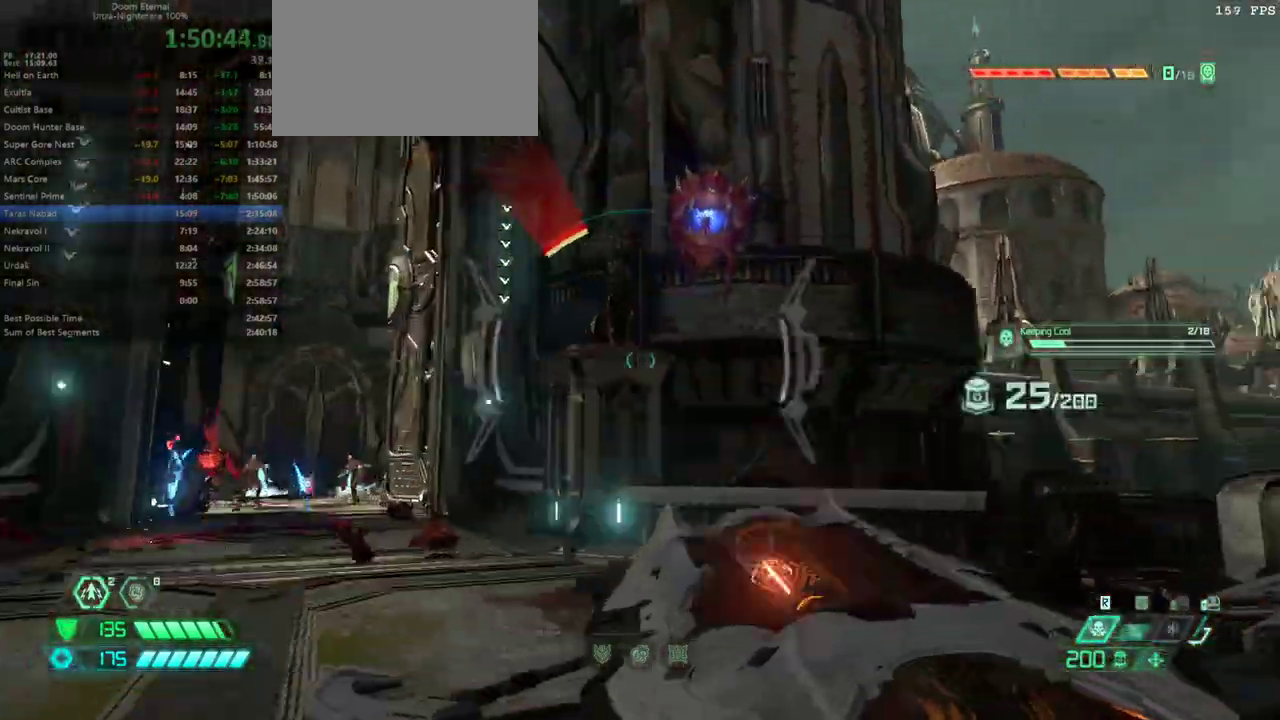
{"keys": ["s"], "mouse": [], "events": [[33, "a", "up"], [133, "d", "down"], [367, "d", "up"], [467, "s", "down"]]}
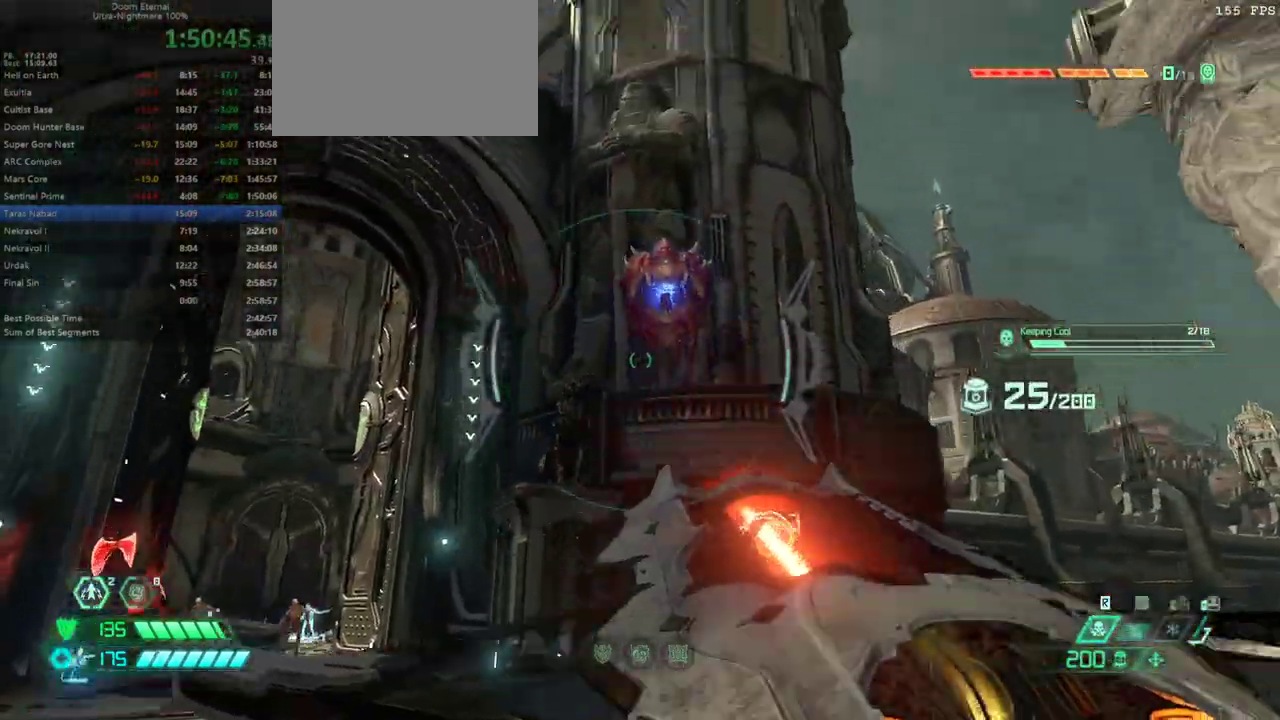
{"keys": [], "mouse": [], "events": [[100, "s", "up"]]}
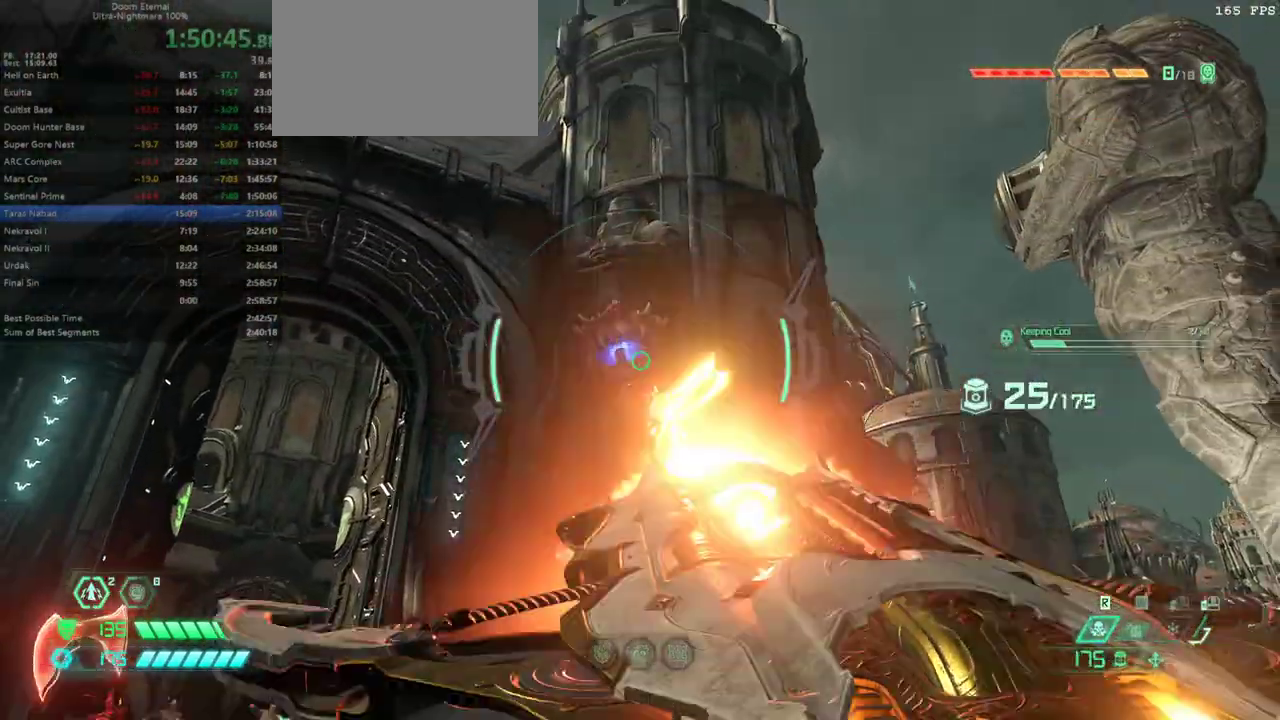
{"keys": ["4", "w"], "mouse": [], "events": [[33, "a", "down"], [133, "w", "down"], [167, "a", "up"], [433, "4", "down"]]}
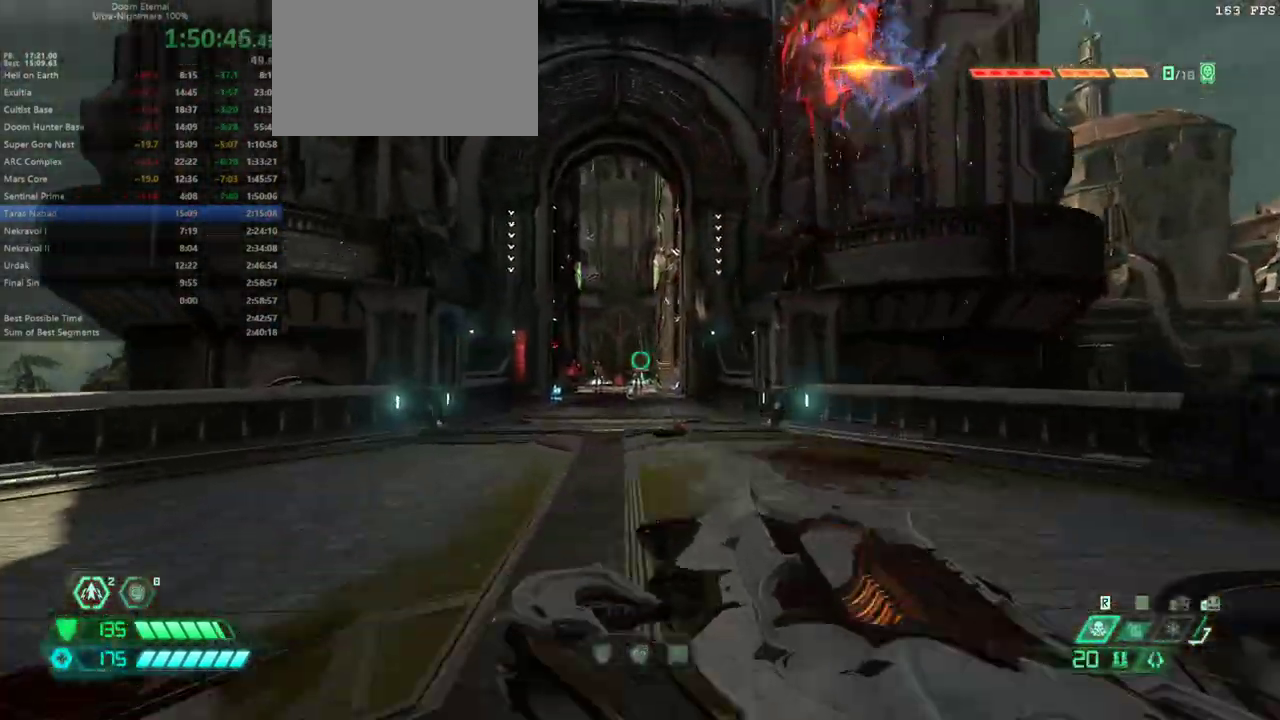
{"keys": ["w"], "mouse": [], "events": [[33, "4", "up"], [167, "shift", "down"], [333, "shift", "up"]]}
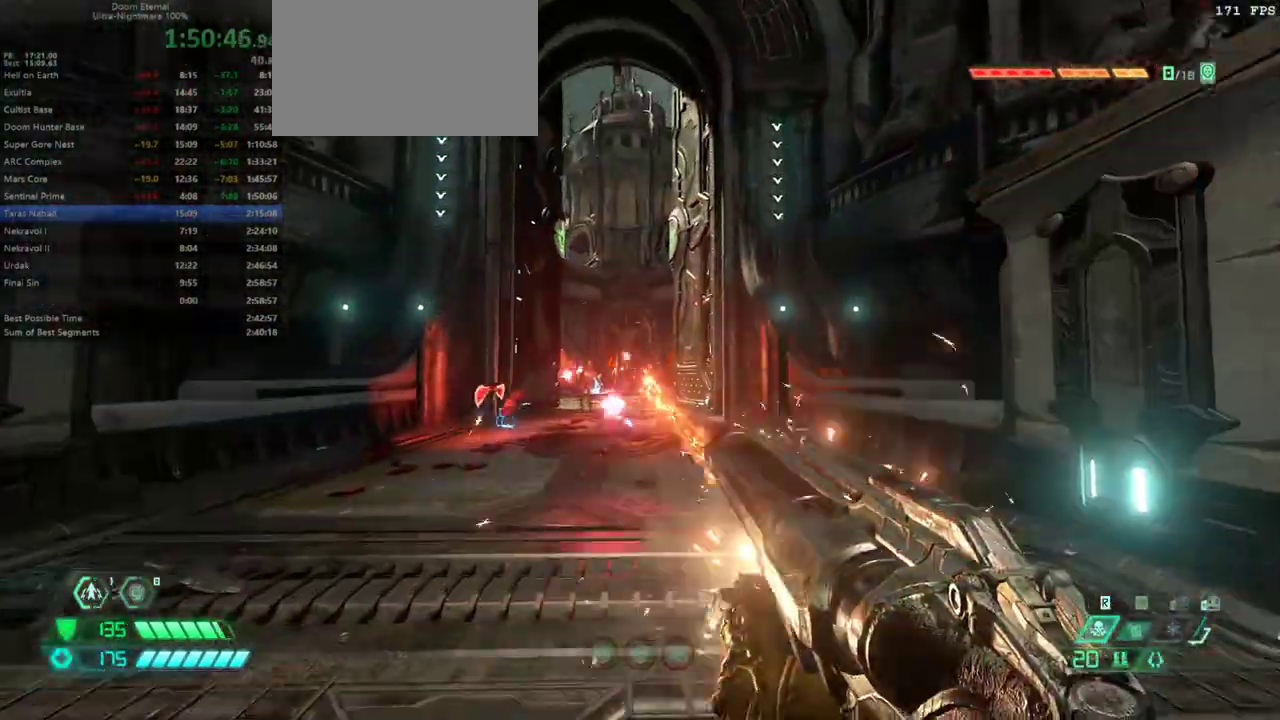
{"keys": ["w"], "mouse": [], "events": []}
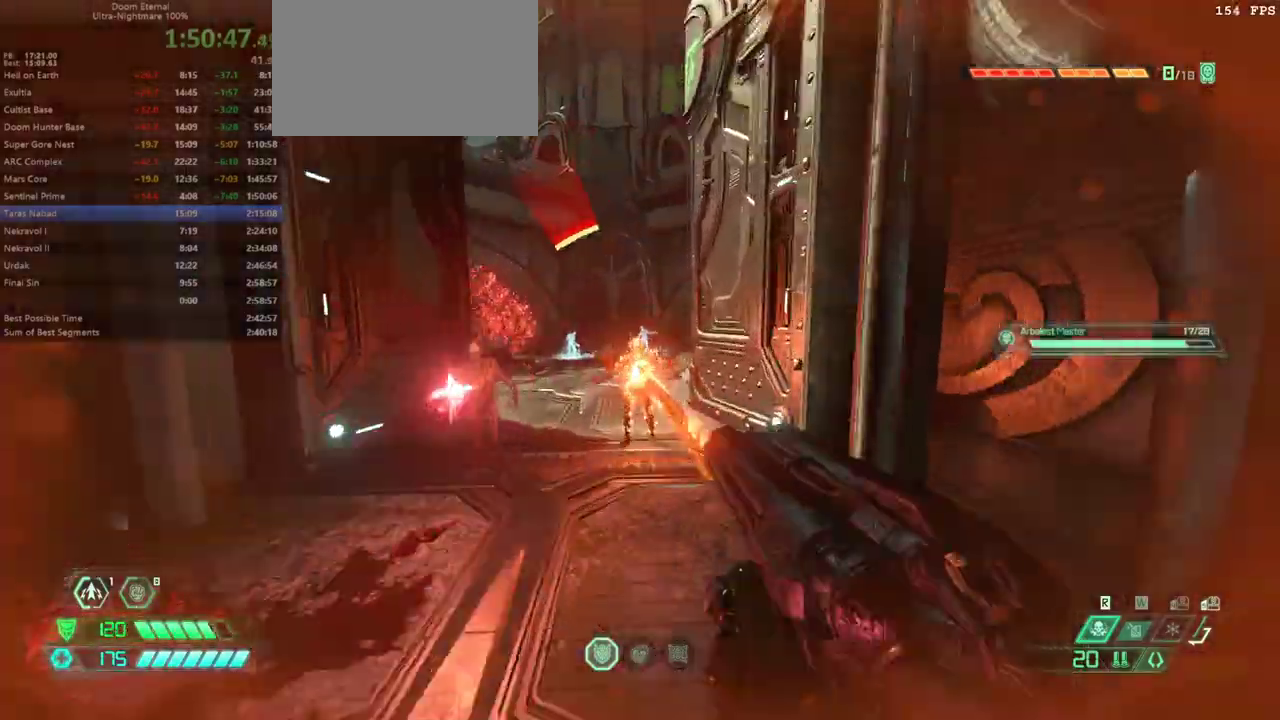
{"keys": ["w"], "mouse": [], "events": [[300, "space", "down"], [467, "space", "up"]]}
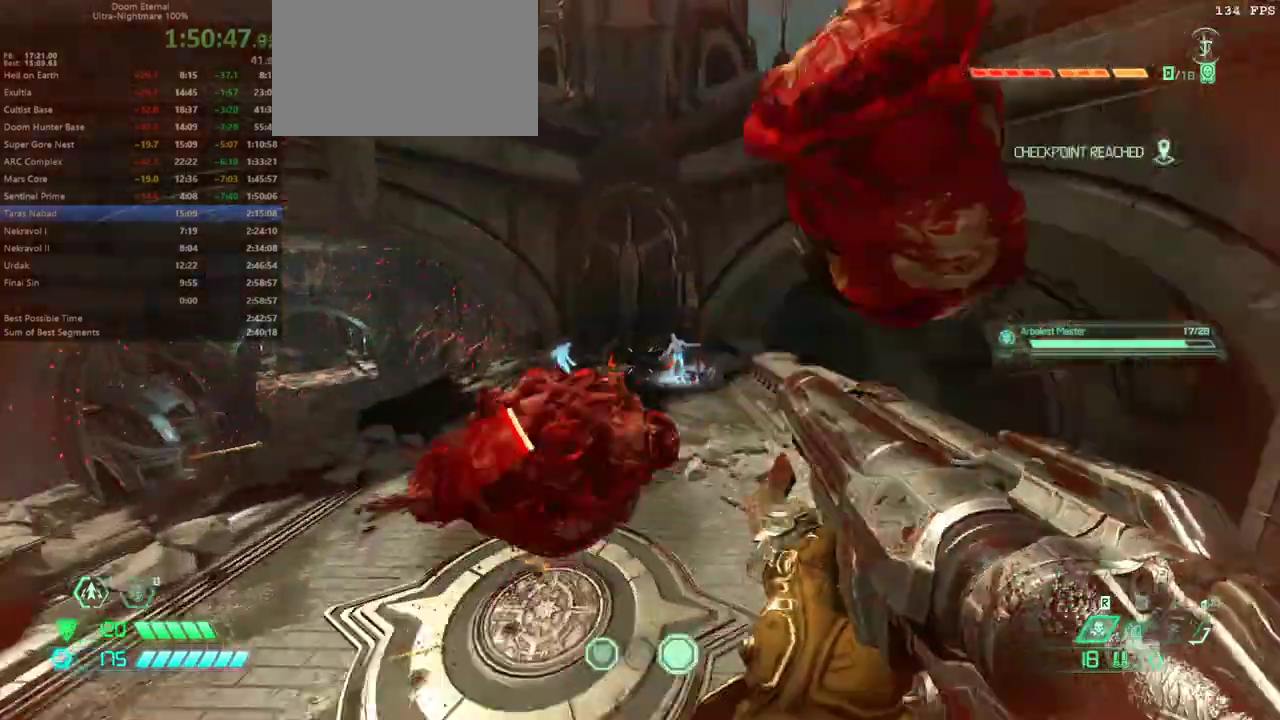
{"keys": ["w"], "mouse": [], "events": []}
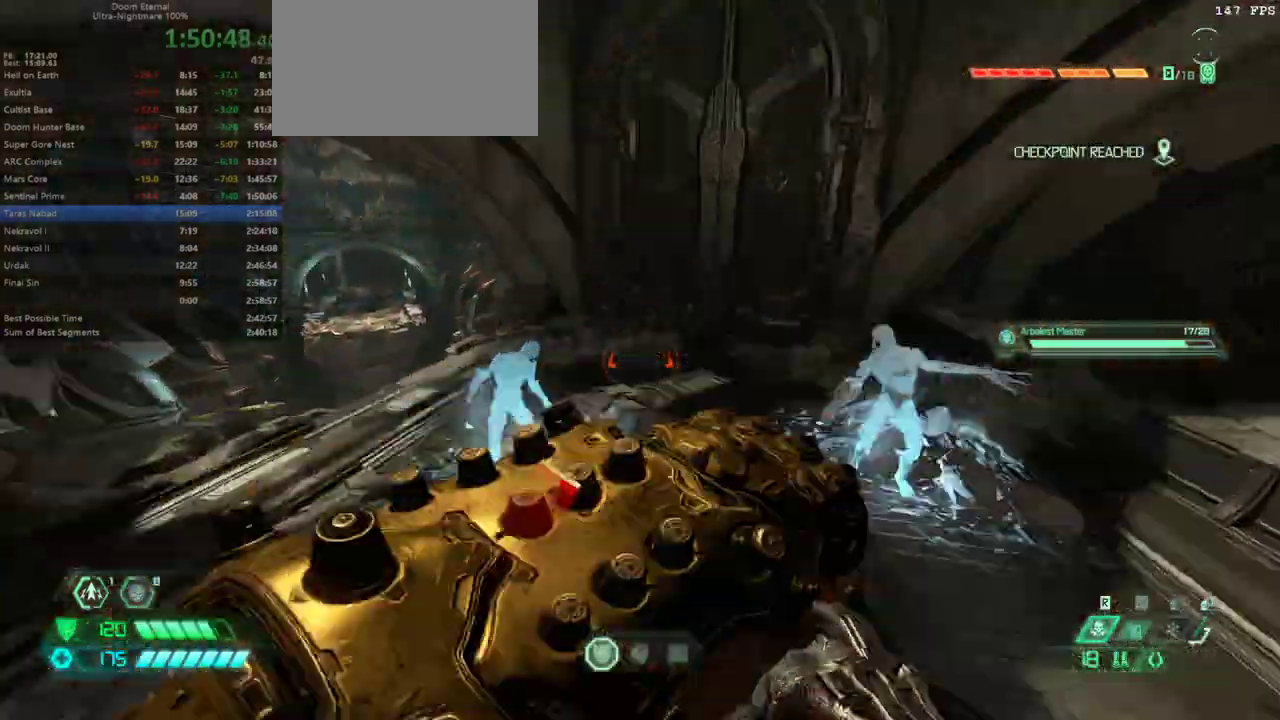
{"keys": ["w"], "mouse": [], "events": [[300, "space", "down"], [400, "space", "up"]]}
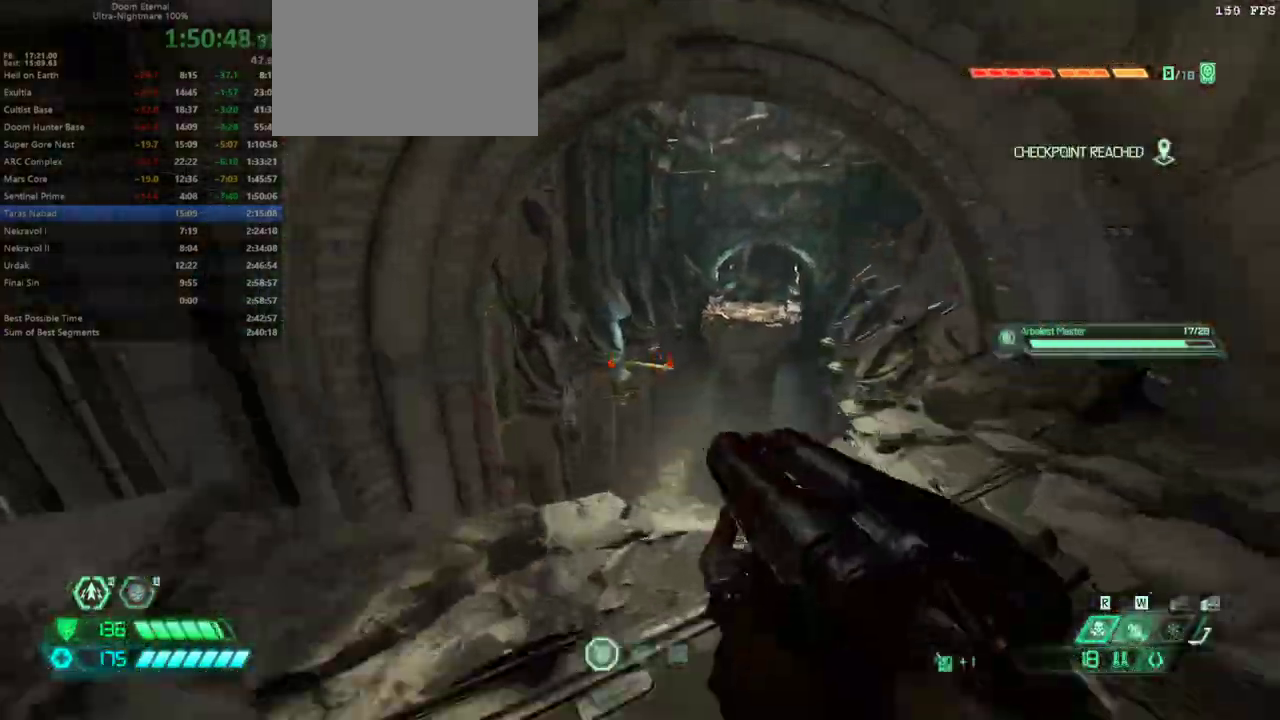
{"keys": ["d", "w"], "mouse": [], "events": [[267, "d", "down"]]}
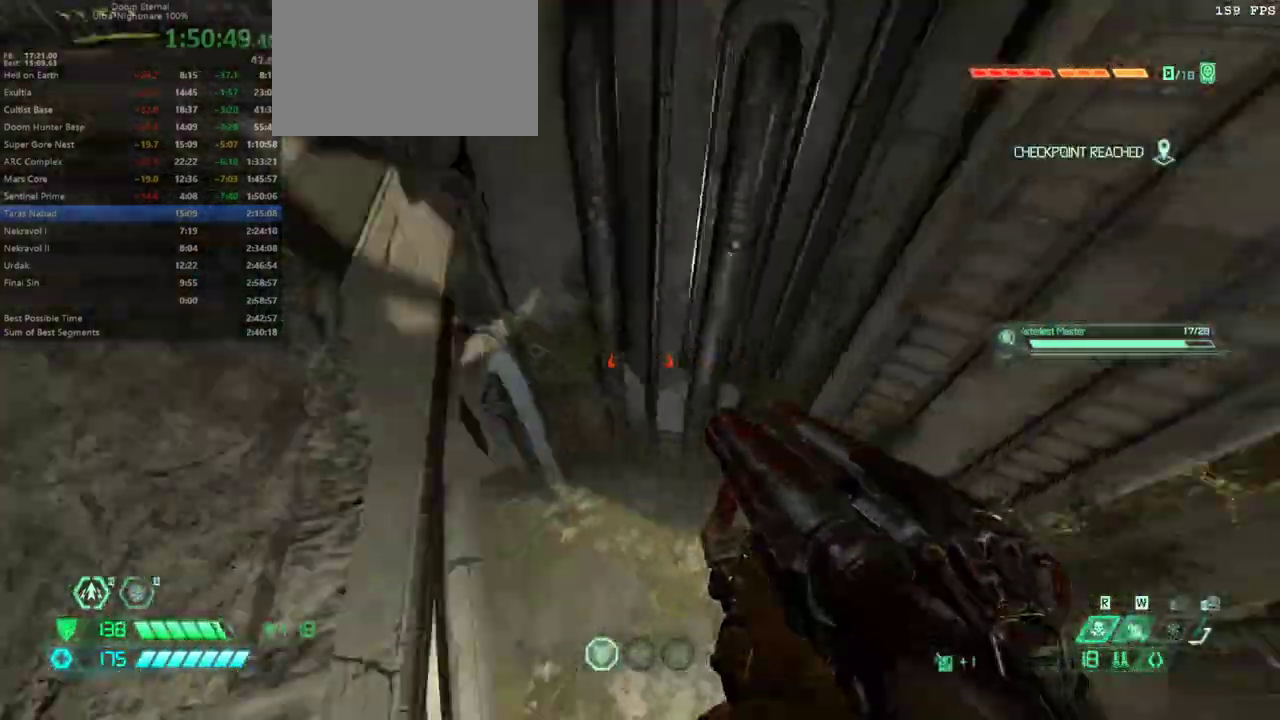
{"keys": ["w"], "mouse": [], "events": [[467, "d", "up"]]}
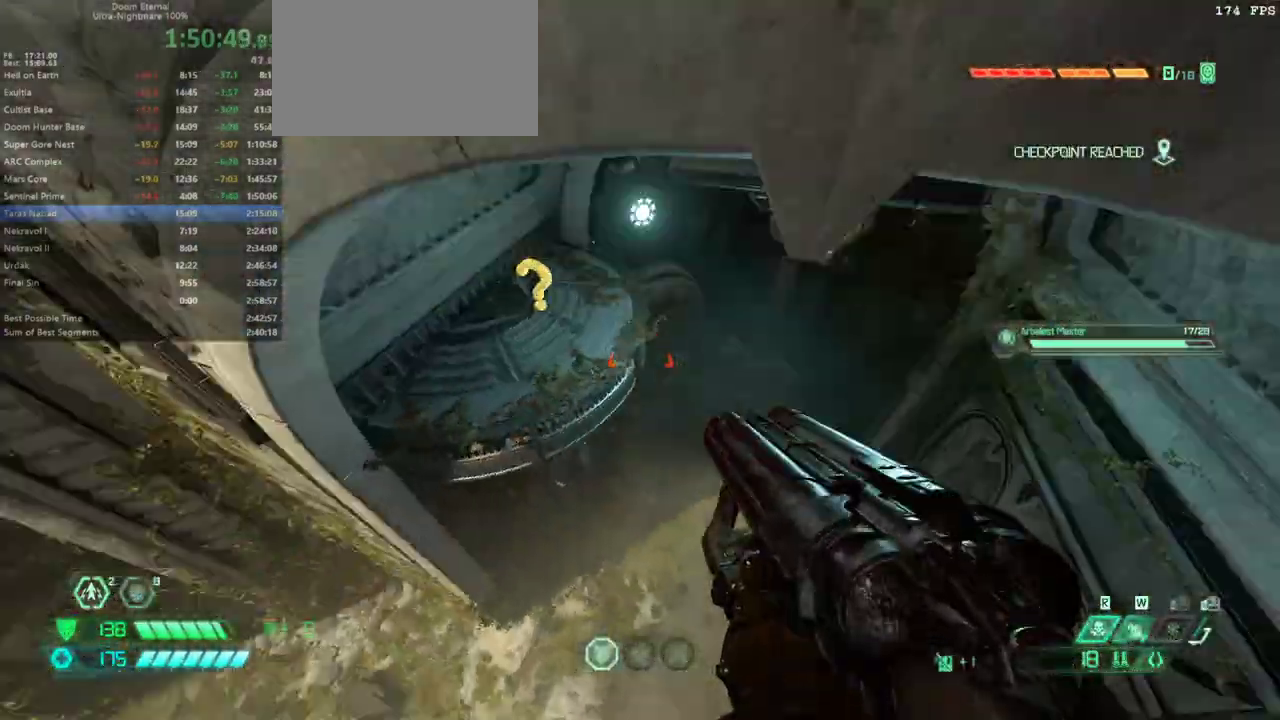
{"keys": ["w"], "mouse": [], "events": [[300, "space", "down"], [400, "space", "up"]]}
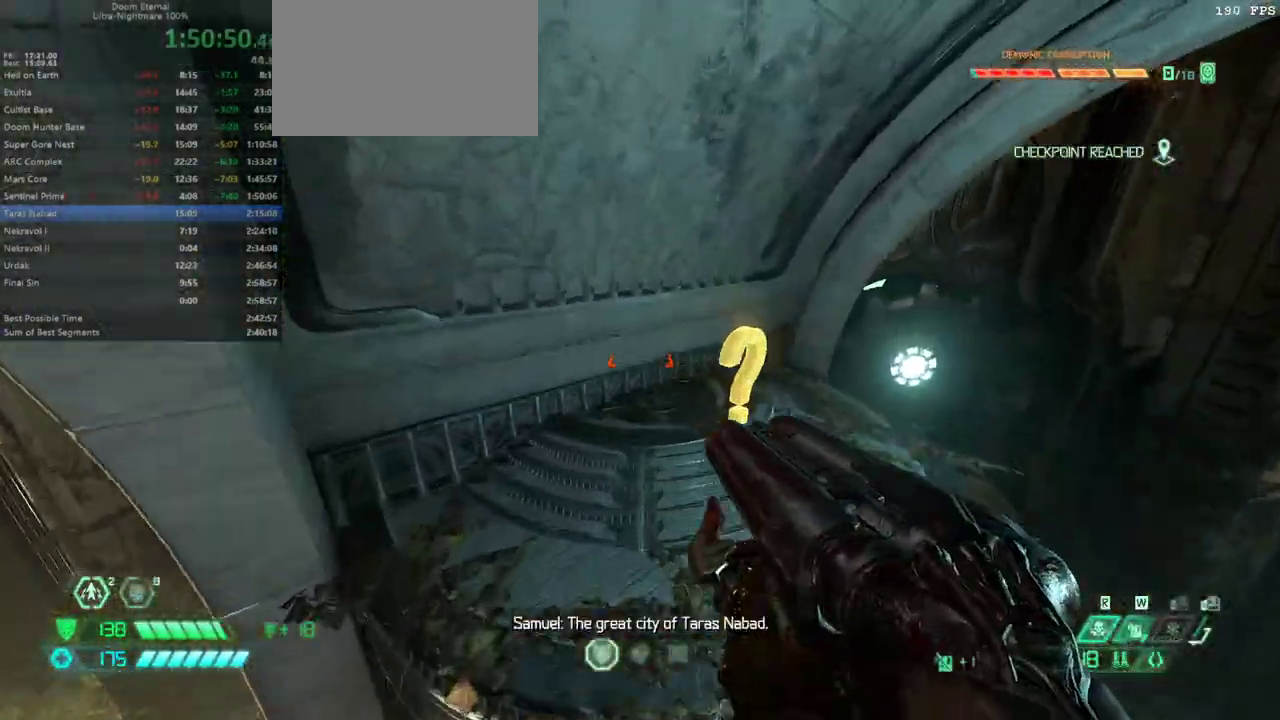
{"keys": ["w"], "mouse": [], "events": [[367, "1", "down"], [500, "1", "up"]]}
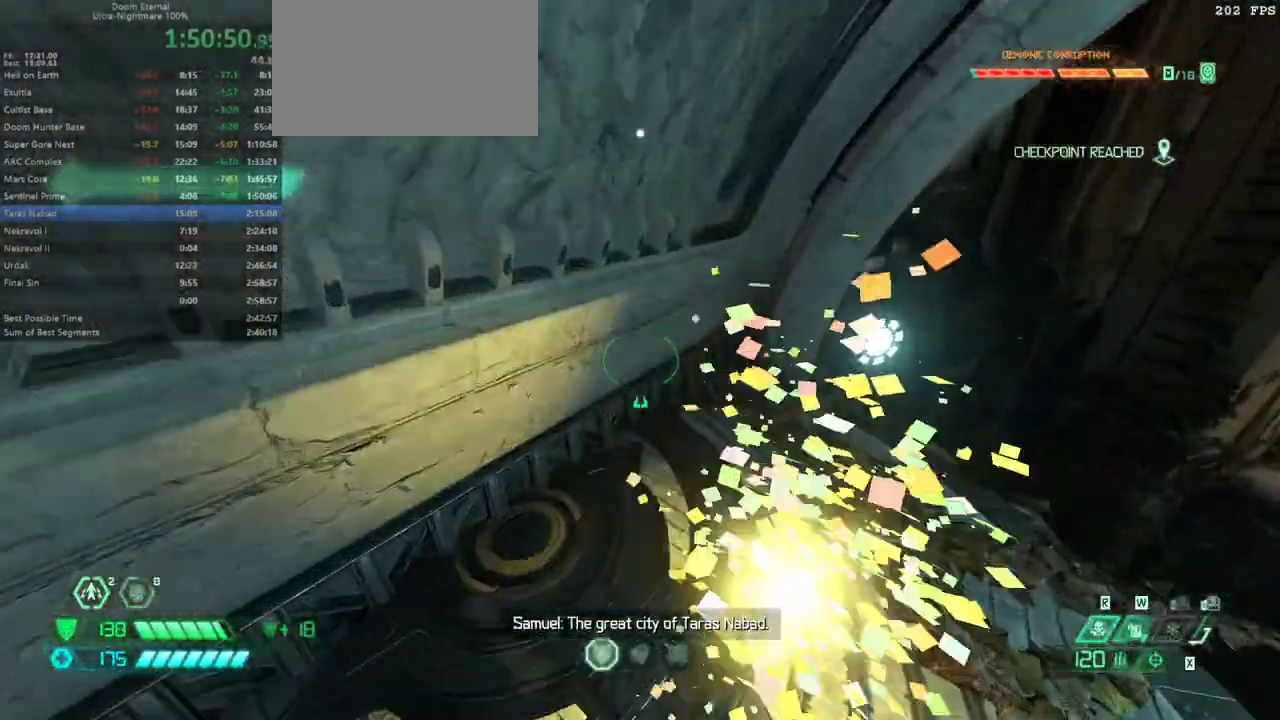
{"keys": ["w"], "mouse": [], "events": [[133, "4", "down"], [267, "4", "up"]]}